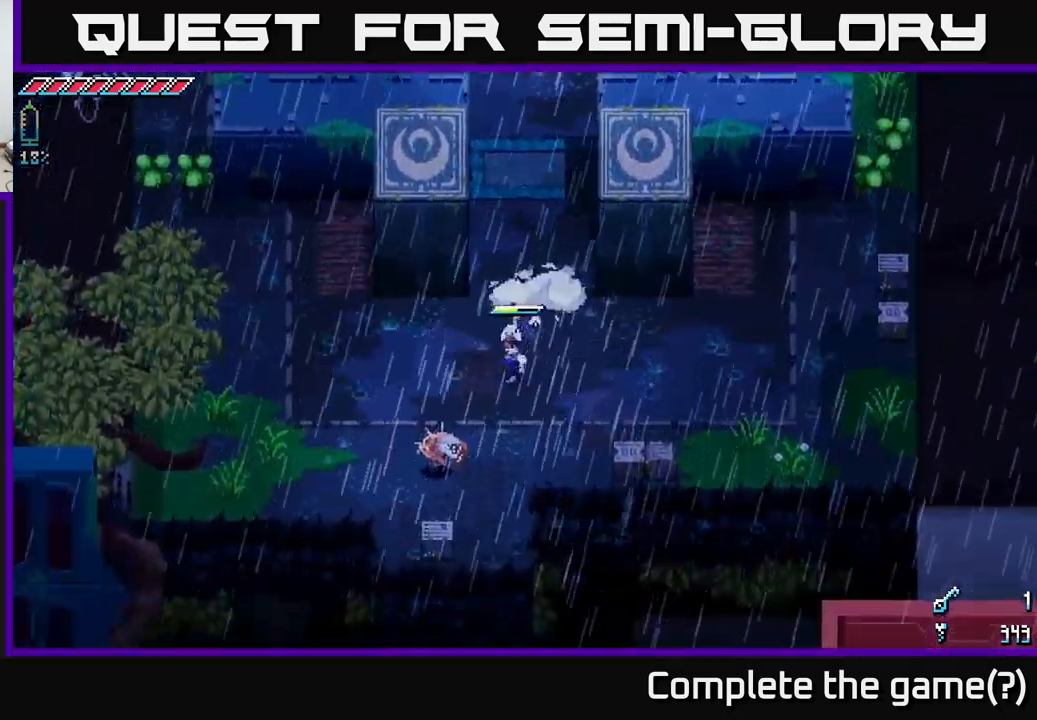
Gameplay with a controller (Xbox layout); each line is a JSON object with the inputs held at the frame after it. "events" lists button and stick changes between this image and that frame as [ms after this image, input, new state], when the widget could be followed in between.
{"buttons": [], "left_stick": "center", "right_stick": "center", "events": [[184, "R2", "down"], [267, "R2", "up"], [284, "X", "up"], [384, "left_stick", "center"]]}
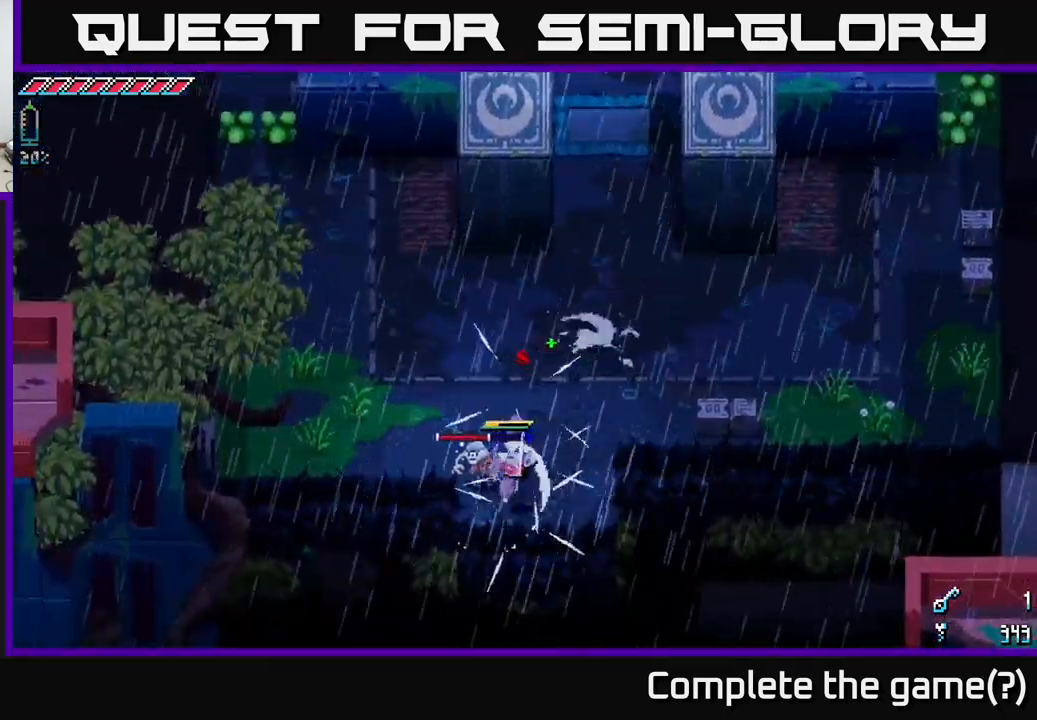
{"buttons": [], "left_stick": "up-right", "right_stick": "center", "events": [[250, "left_stick", "up-right"]]}
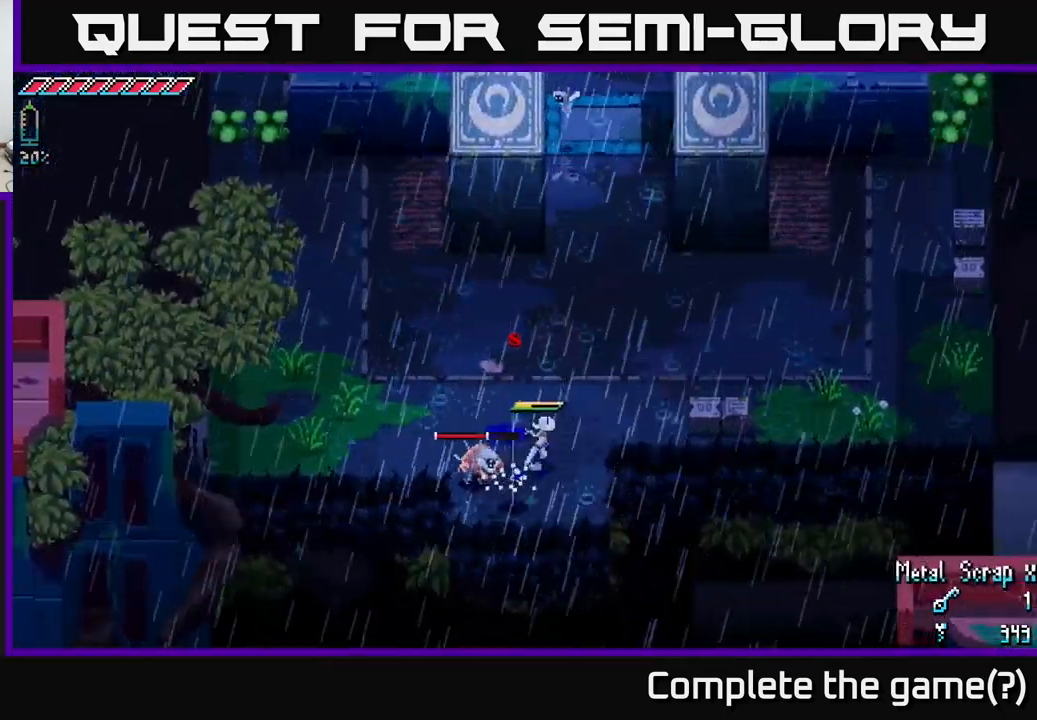
{"buttons": [], "left_stick": "down-left", "right_stick": "center", "events": [[384, "left_stick", "up-left"], [484, "left_stick", "down-left"]]}
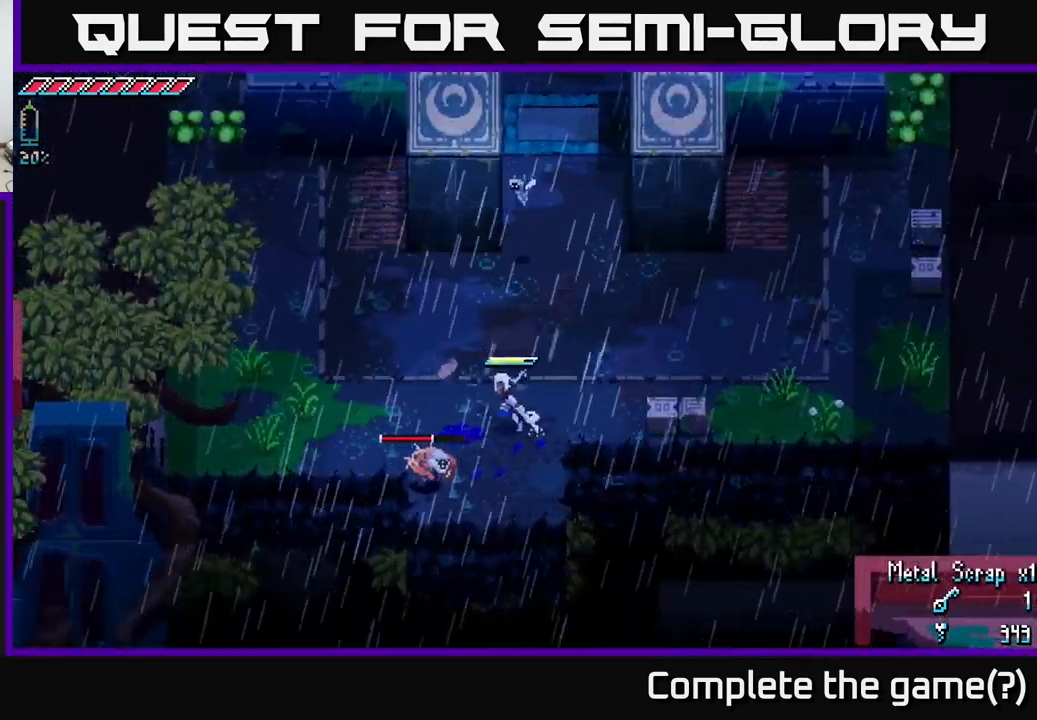
{"buttons": ["R2"], "left_stick": "down-left", "right_stick": "center", "events": [[100, "R2", "down"], [217, "R2", "up"], [217, "left_stick", "center"], [417, "left_stick", "down-left"], [484, "R2", "down"]]}
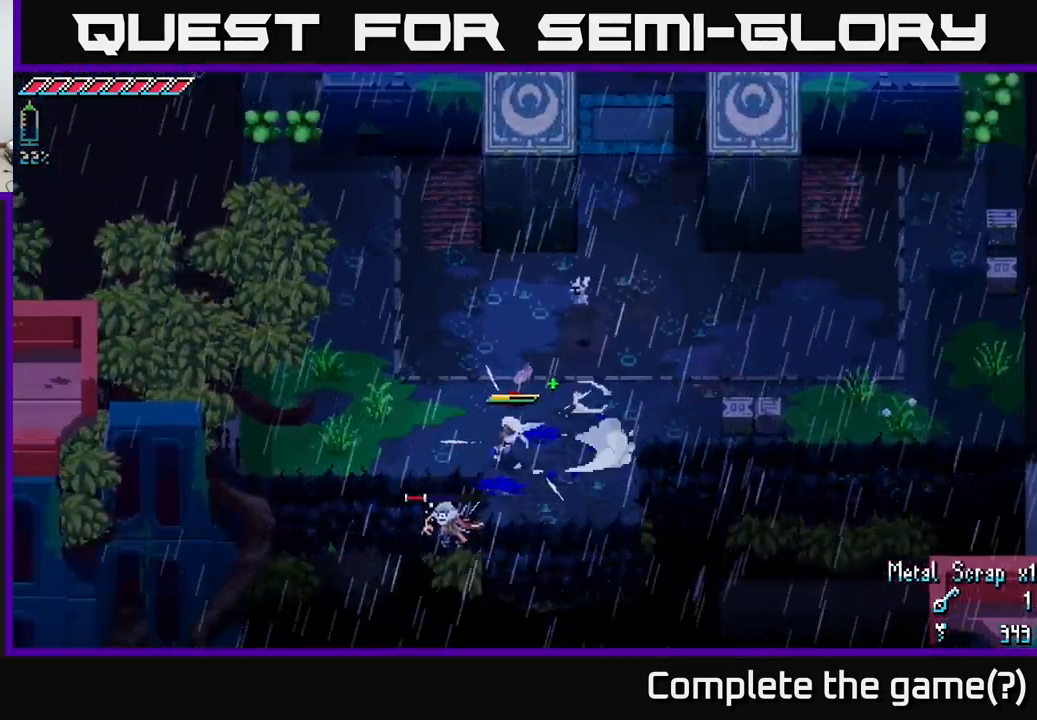
{"buttons": [], "left_stick": "up-right", "right_stick": "center", "events": [[100, "R2", "up"], [100, "left_stick", "center"], [300, "left_stick", "up"], [451, "left_stick", "up-right"]]}
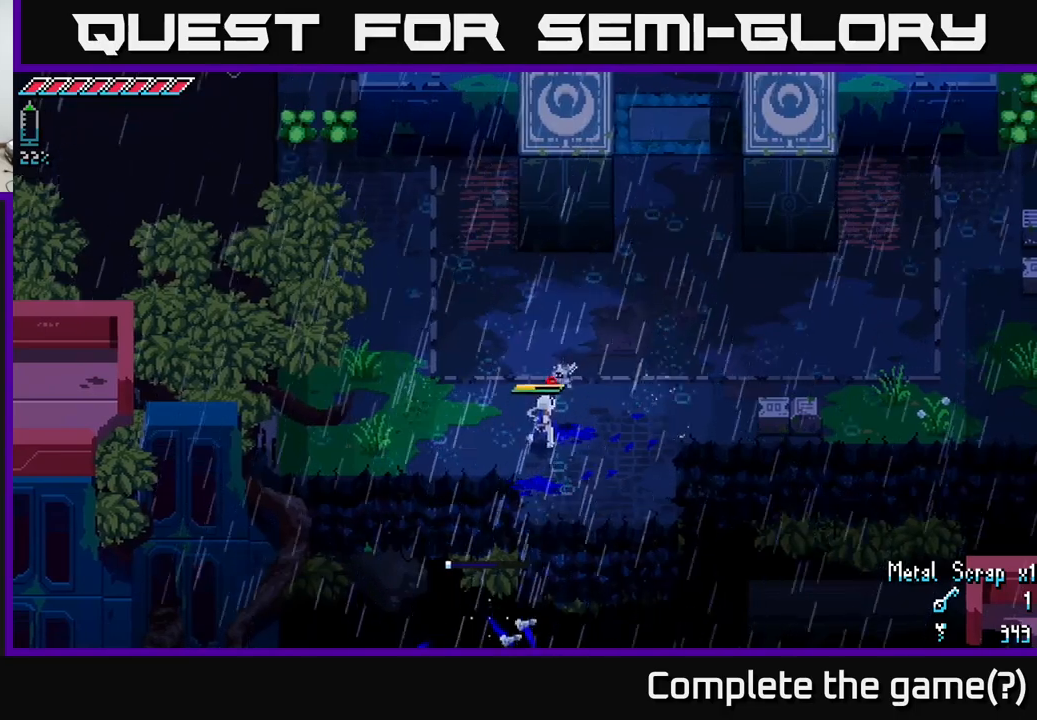
{"buttons": [], "left_stick": "center", "right_stick": "center", "events": [[117, "left_stick", "center"]]}
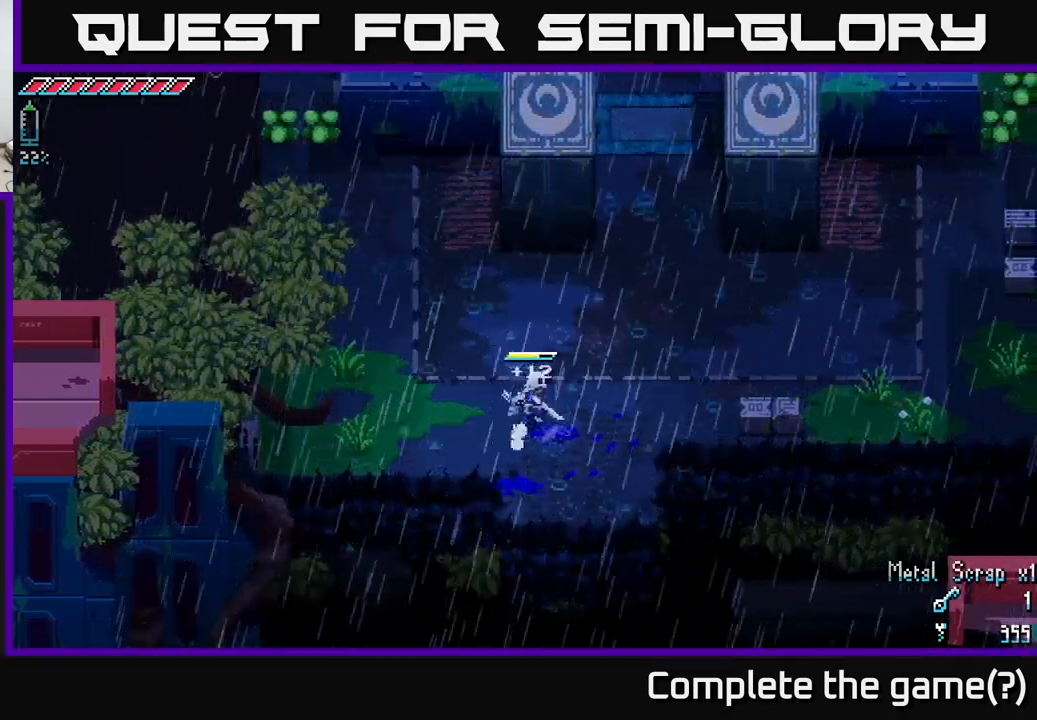
{"buttons": ["X"], "left_stick": "right", "right_stick": "center", "events": [[67, "left_stick", "up-right"], [350, "X", "down"], [450, "left_stick", "right"]]}
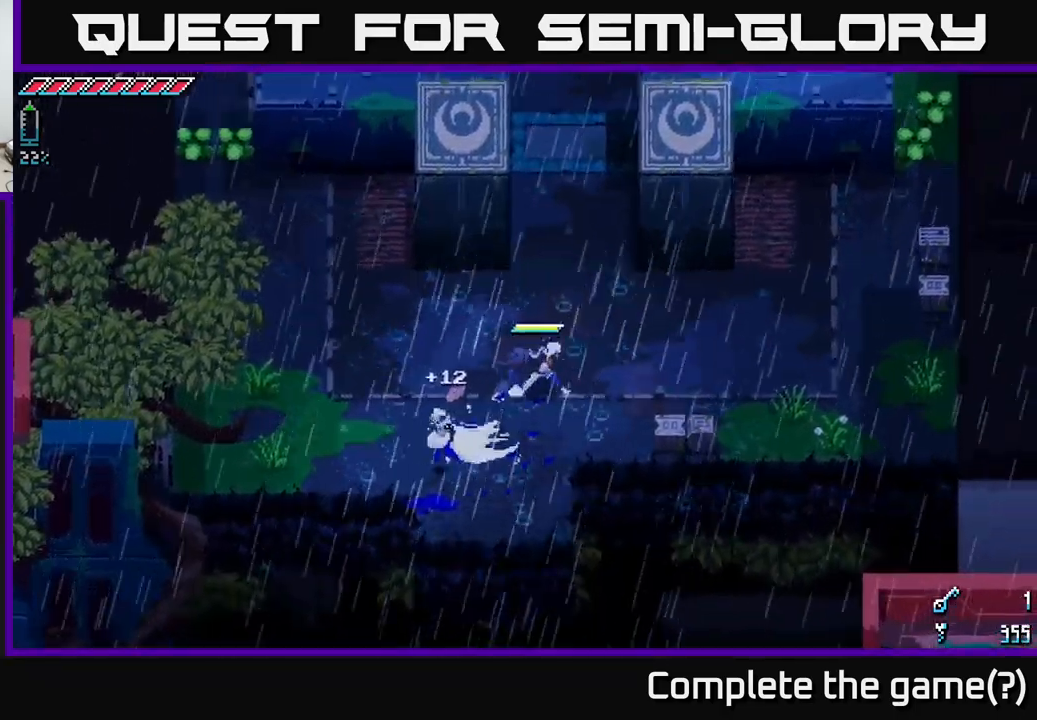
{"buttons": [], "left_stick": "center", "right_stick": "center", "events": [[167, "X", "up"], [267, "R2", "down"], [300, "left_stick", "center"], [317, "R2", "up"]]}
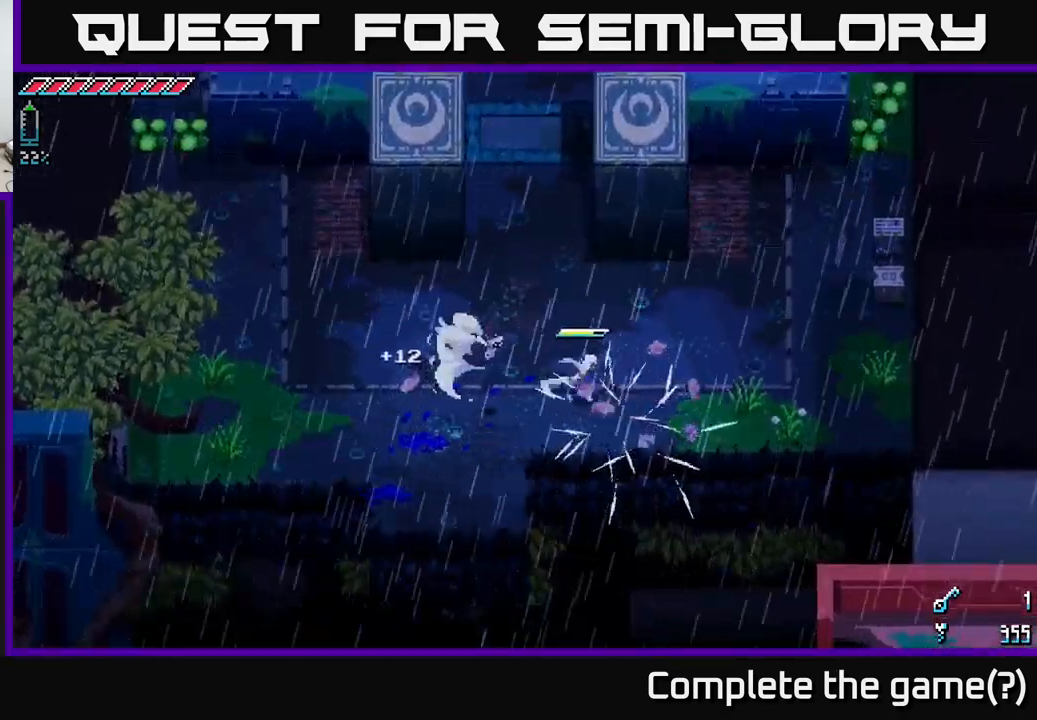
{"buttons": ["X"], "left_stick": "right", "right_stick": "center", "events": [[67, "left_stick", "right"], [367, "X", "down"]]}
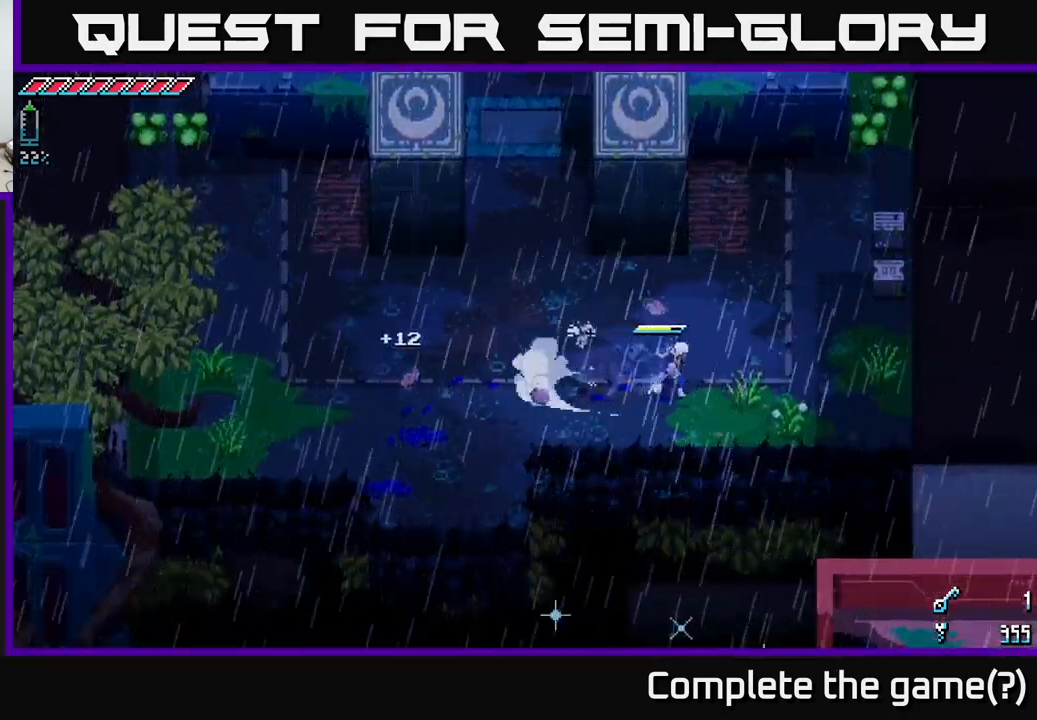
{"buttons": ["X", "R2"], "left_stick": "up-right", "right_stick": "center", "events": [[133, "left_stick", "up-right"], [483, "R2", "down"]]}
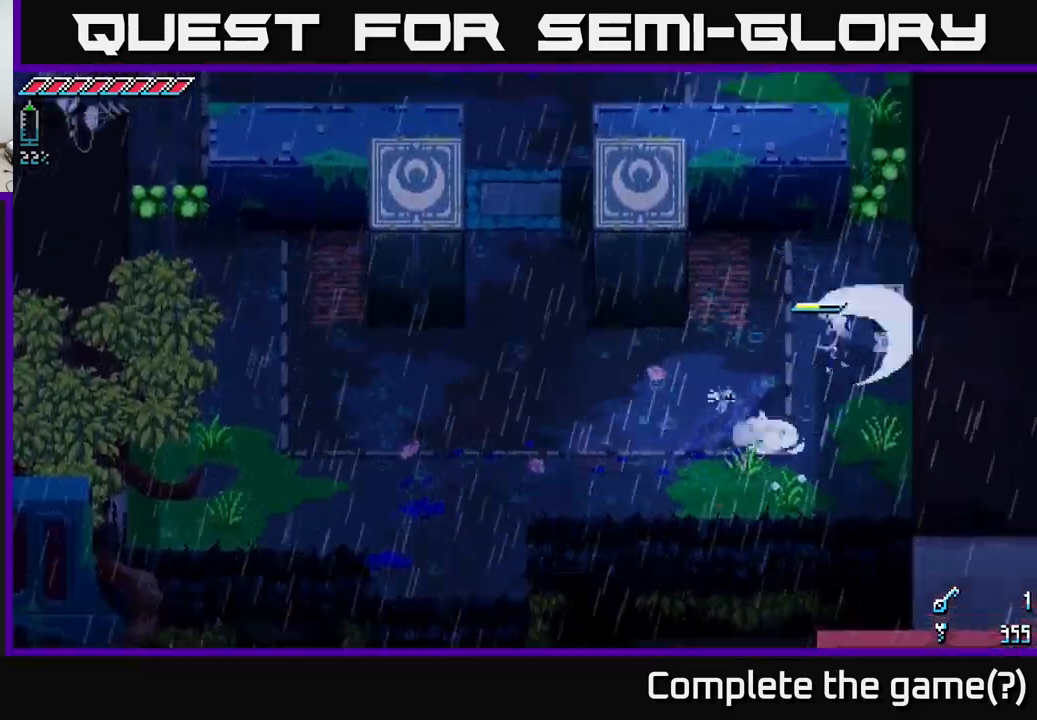
{"buttons": [], "left_stick": "up", "right_stick": "center", "events": [[50, "X", "up"], [67, "R2", "up"], [150, "left_stick", "center"], [450, "left_stick", "up"]]}
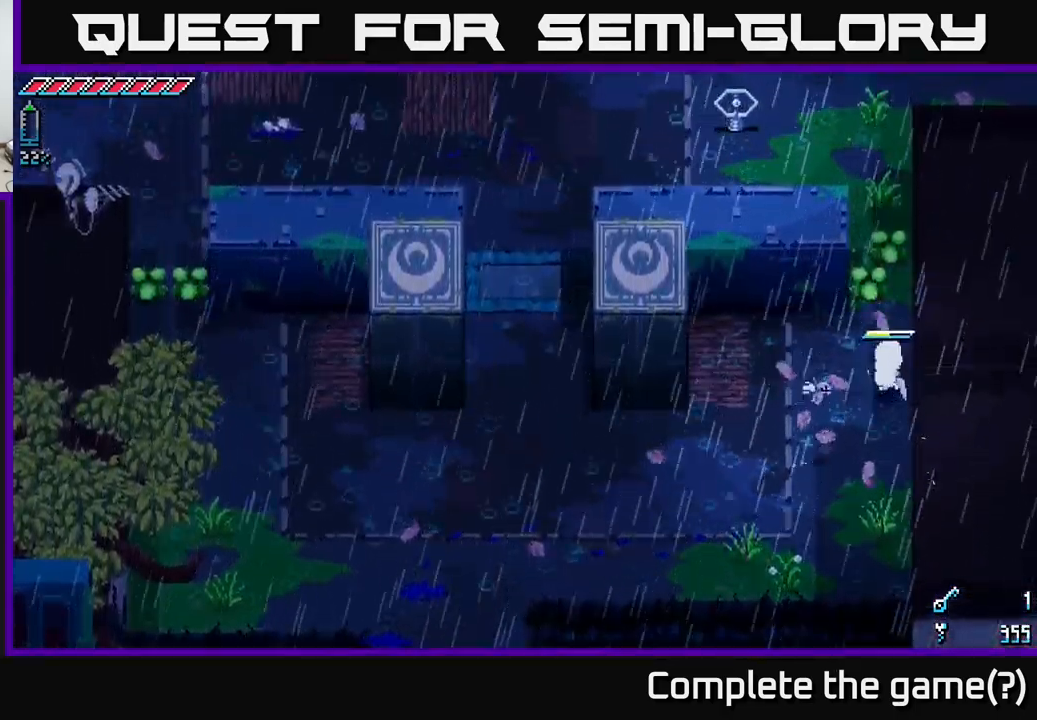
{"buttons": [], "left_stick": "left", "right_stick": "center", "events": [[50, "left_stick", "up-left"], [183, "left_stick", "left"]]}
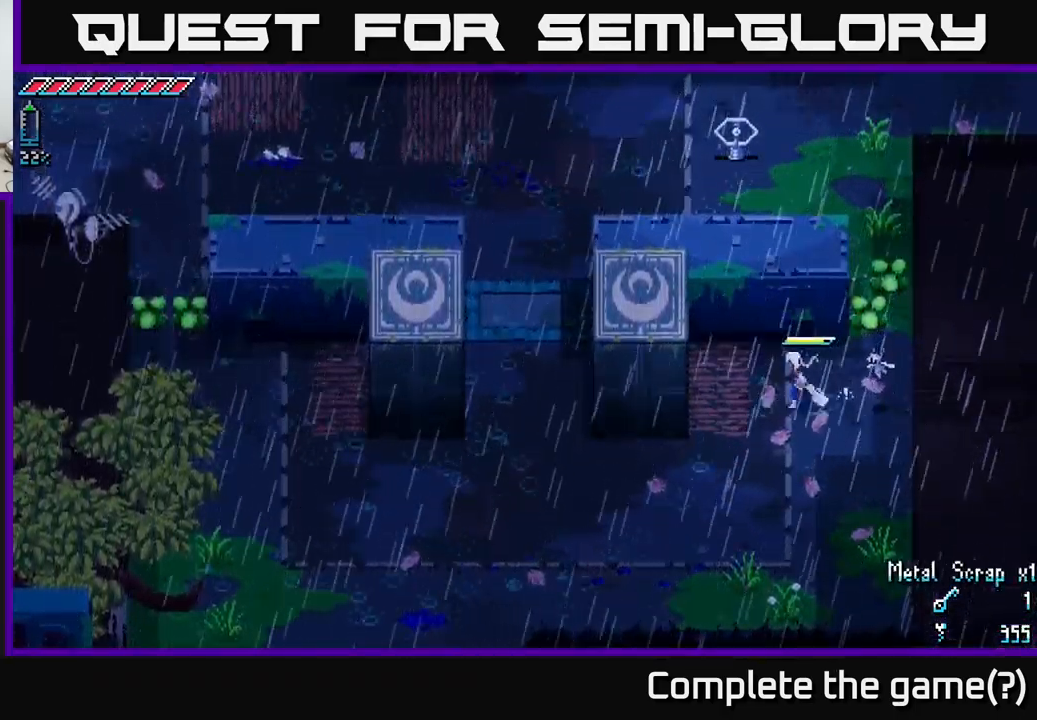
{"buttons": [], "left_stick": "up-right", "right_stick": "center", "events": [[167, "left_stick", "up-right"]]}
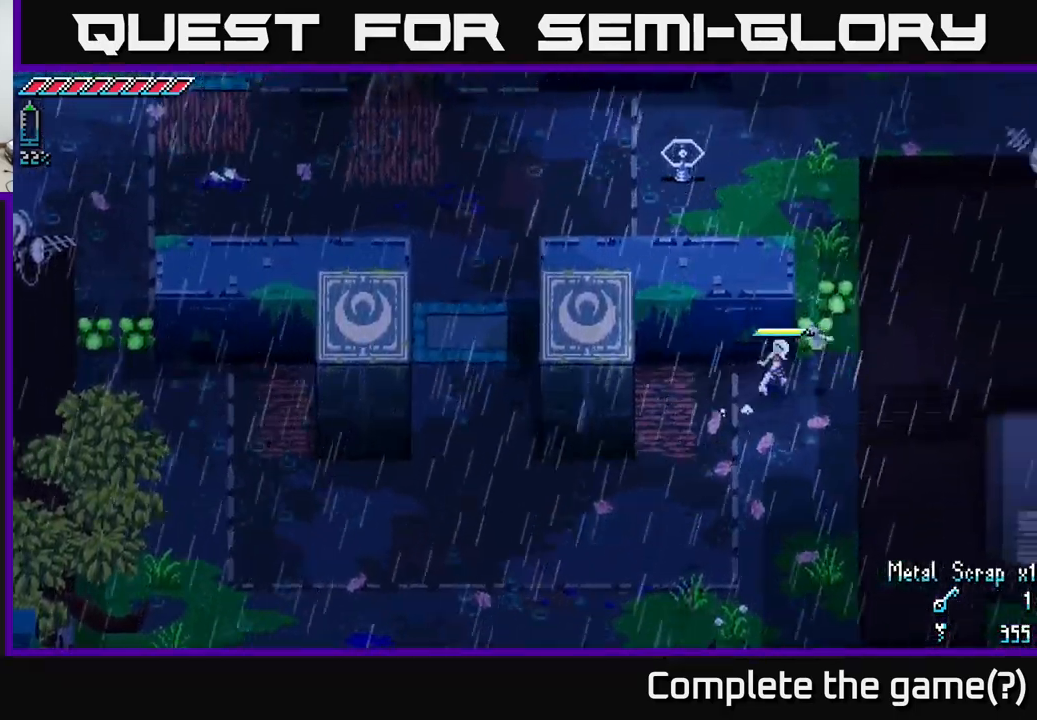
{"buttons": [], "left_stick": "down-left", "right_stick": "center", "events": [[67, "R2", "down"], [167, "R2", "up"], [300, "left_stick", "up"], [467, "left_stick", "down-left"]]}
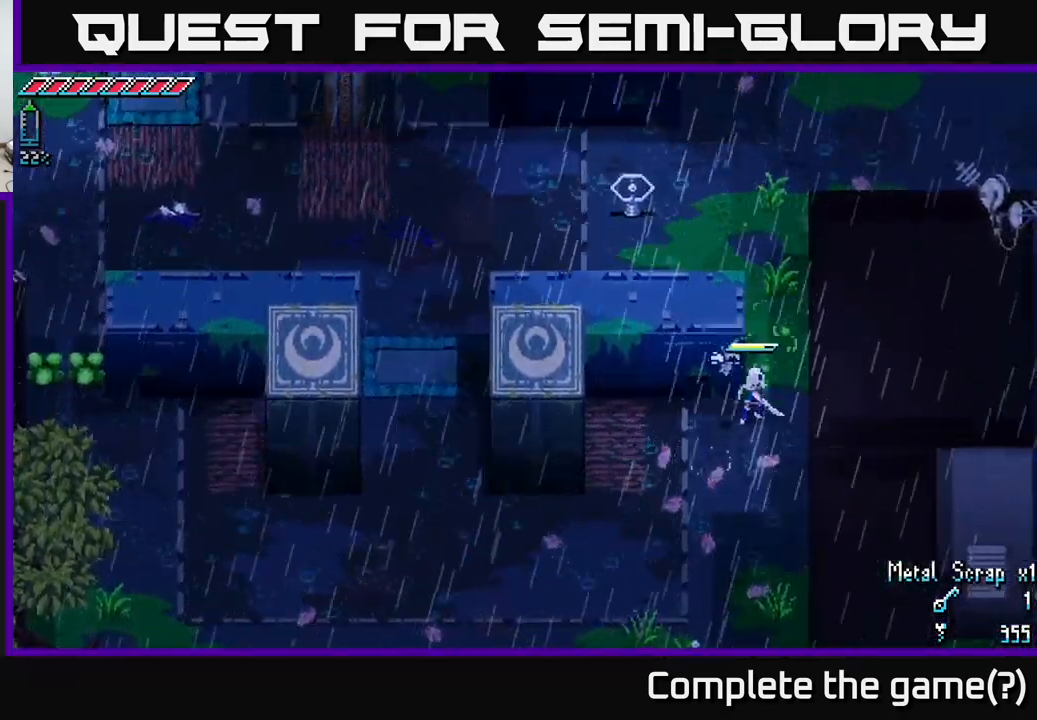
{"buttons": [], "left_stick": "left", "right_stick": "center", "events": [[133, "left_stick", "center"], [400, "left_stick", "left"]]}
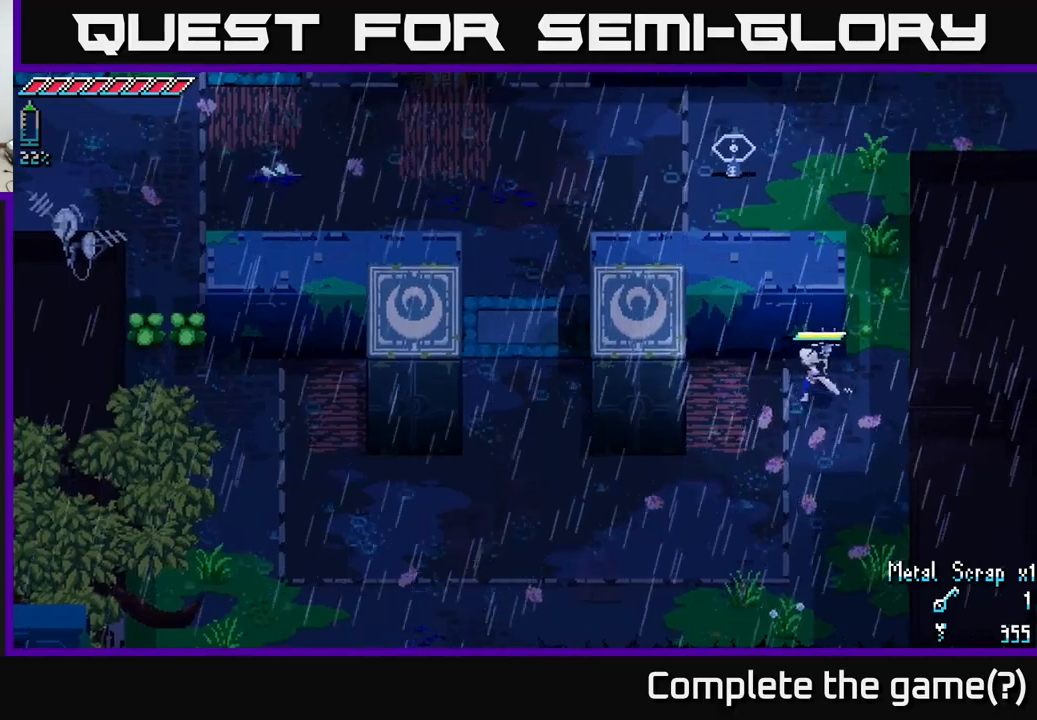
{"buttons": [], "left_stick": "down-right", "right_stick": "up-left", "events": [[67, "left_stick", "up"], [283, "right_stick", "up-left"], [300, "left_stick", "right"], [383, "left_stick", "down-right"]]}
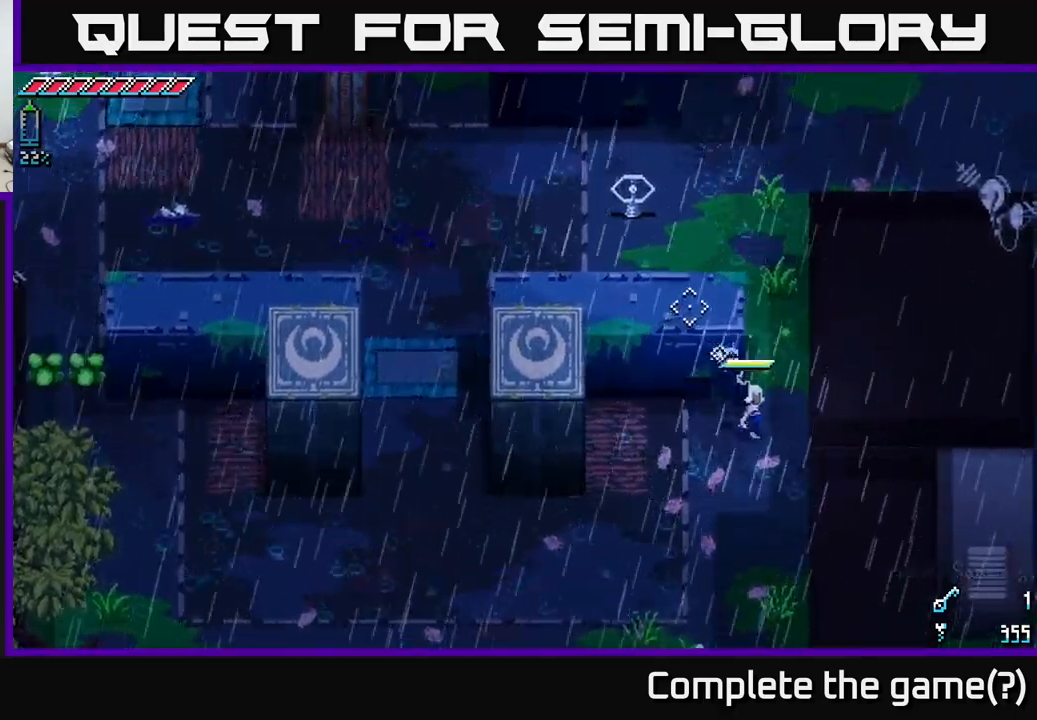
{"buttons": [], "left_stick": "up", "right_stick": "up", "events": [[83, "left_stick", "up-right"], [83, "right_stick", "up"], [500, "left_stick", "up"]]}
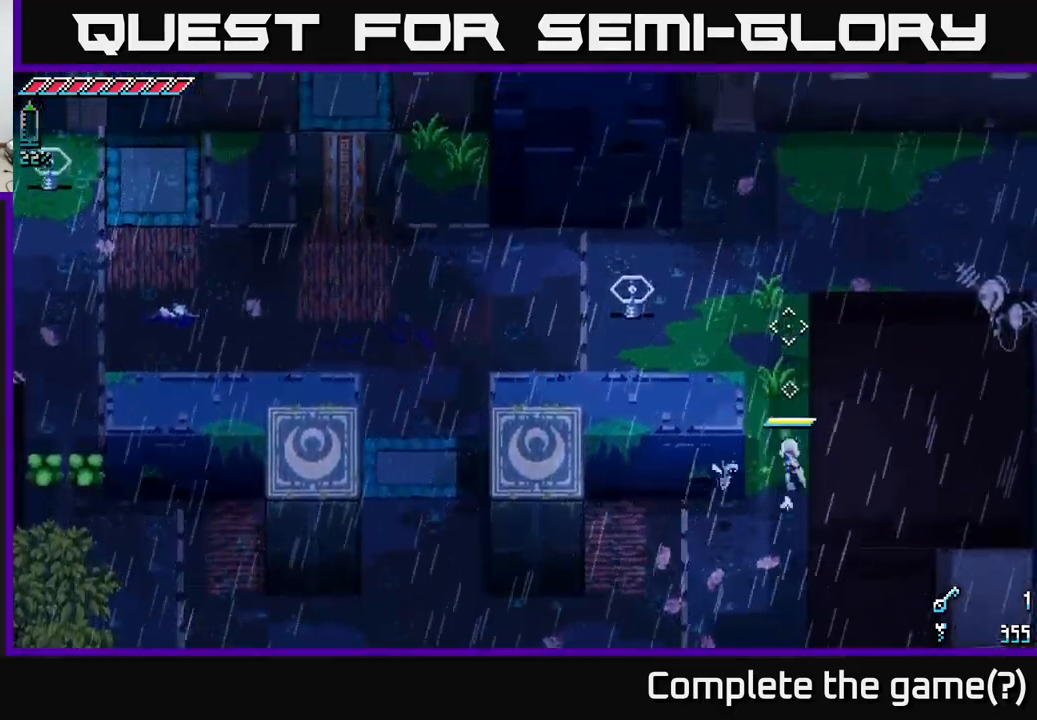
{"buttons": [], "left_stick": "up-left", "right_stick": "up", "events": [[400, "left_stick", "up-left"]]}
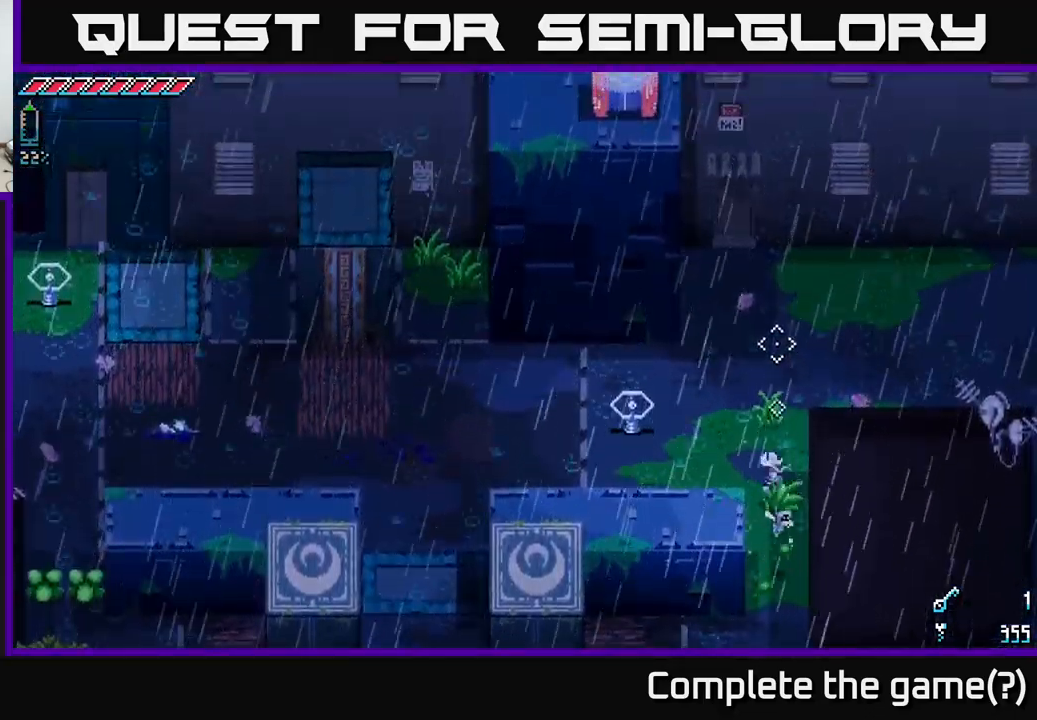
{"buttons": [], "left_stick": "center", "right_stick": "center", "events": [[67, "left_stick", "center"], [183, "right_stick", "center"]]}
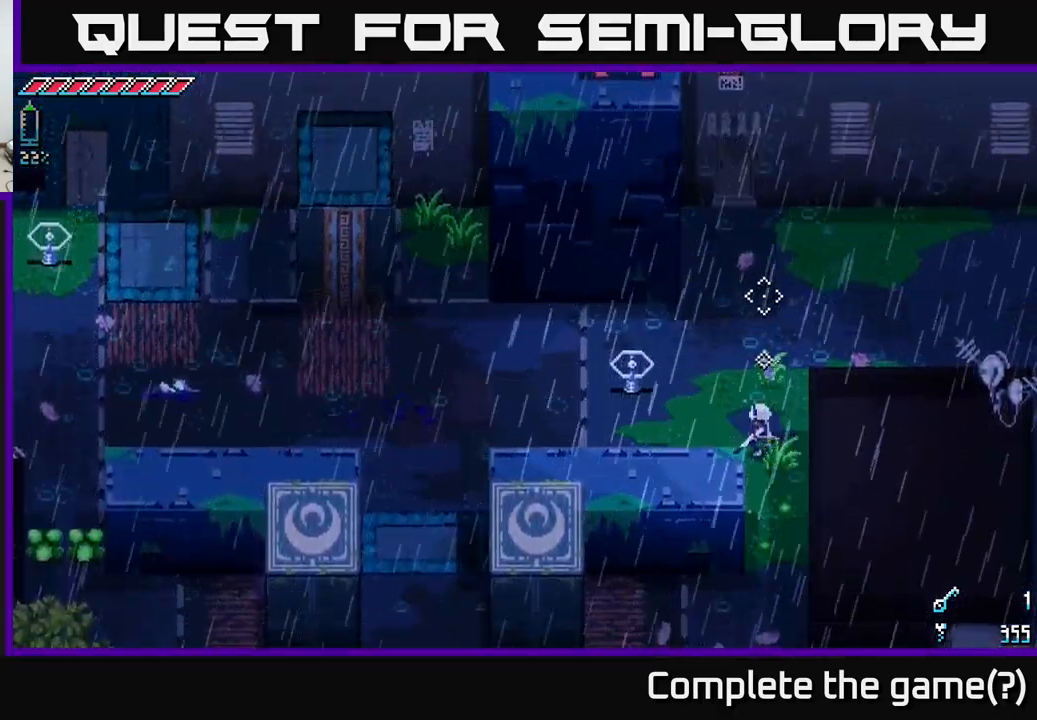
{"buttons": [], "left_stick": "down-right", "right_stick": "center", "events": [[267, "left_stick", "down-right"]]}
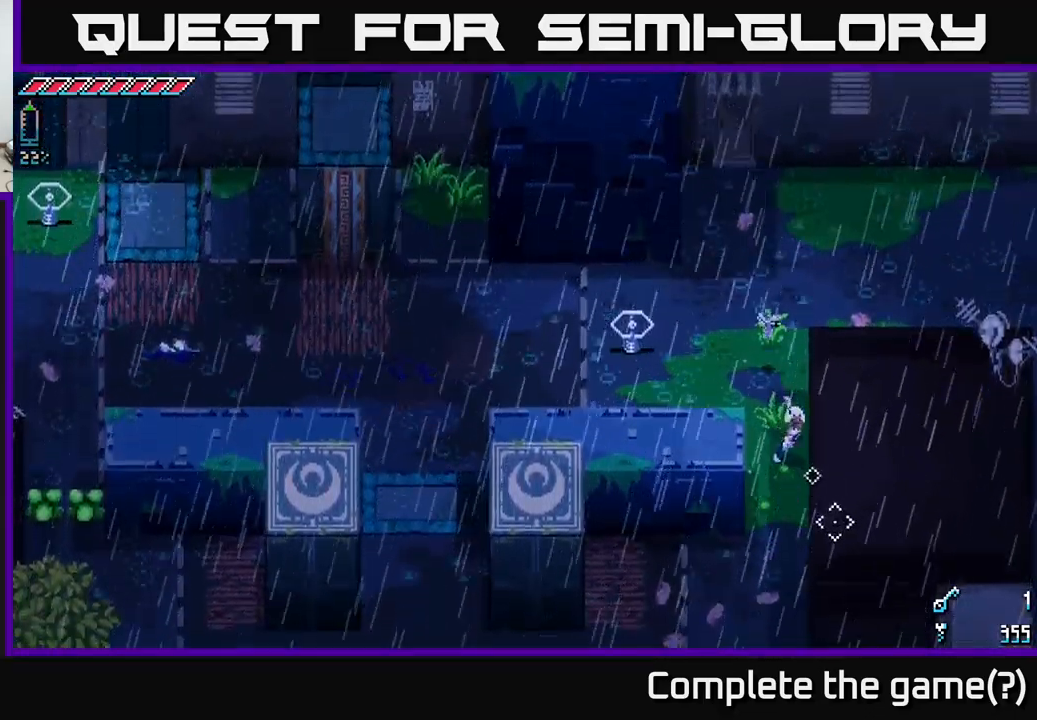
{"buttons": ["X"], "left_stick": "down-left", "right_stick": "center", "events": [[50, "left_stick", "down"], [83, "X", "down"], [400, "left_stick", "down-left"]]}
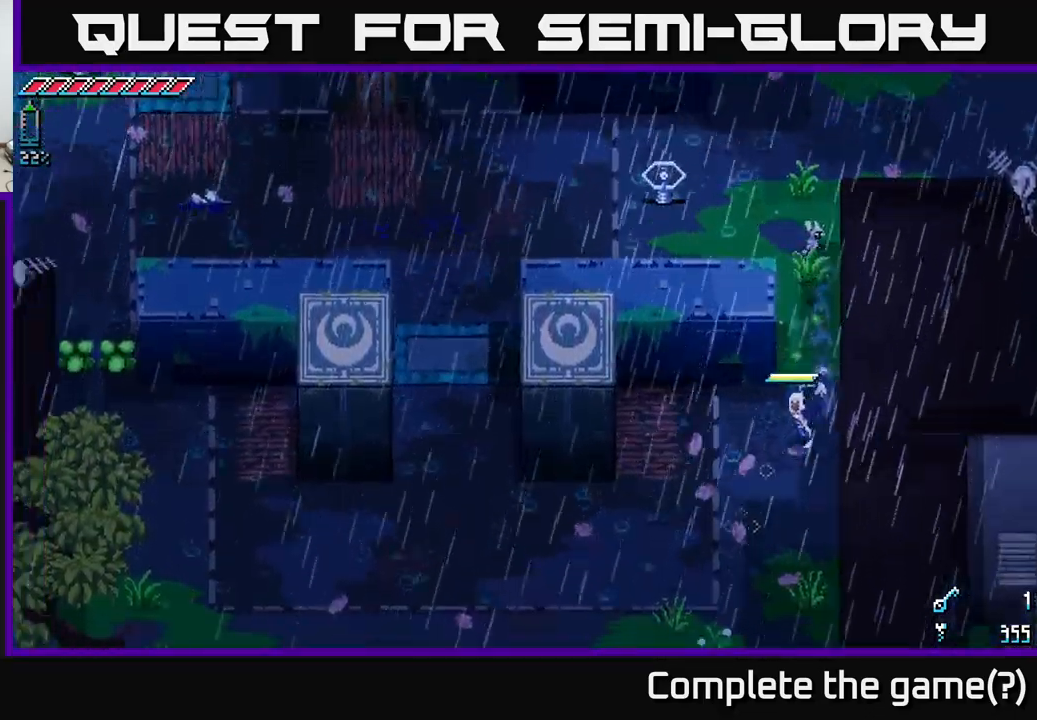
{"buttons": ["X"], "left_stick": "left", "right_stick": "center", "events": [[83, "left_stick", "left"]]}
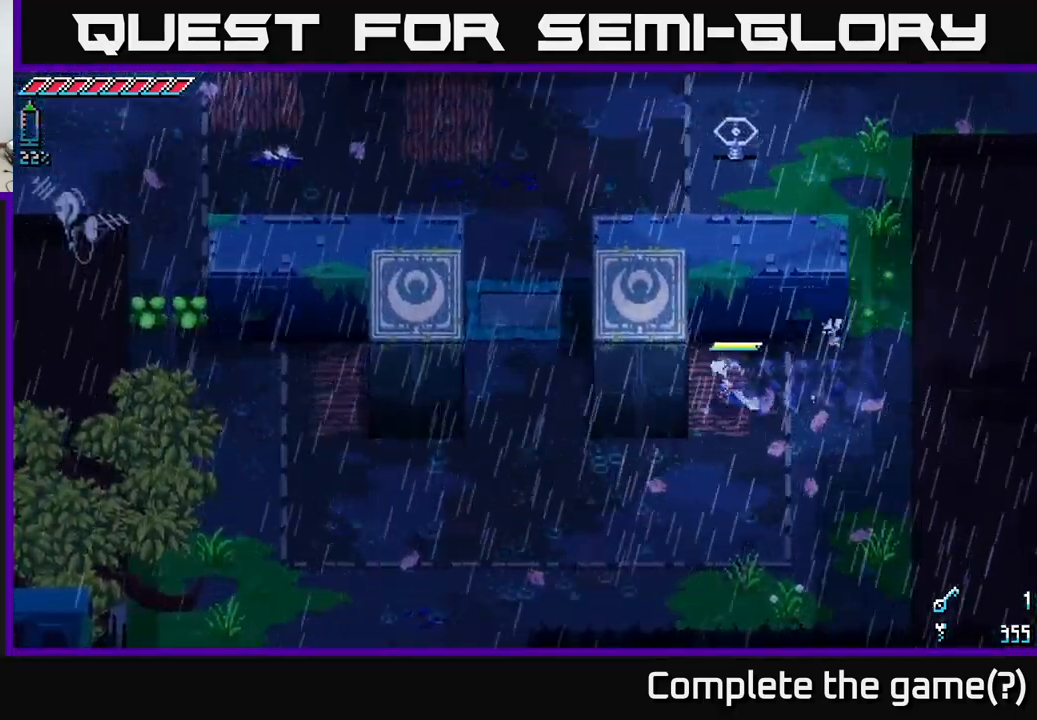
{"buttons": ["X"], "left_stick": "left", "right_stick": "center", "events": []}
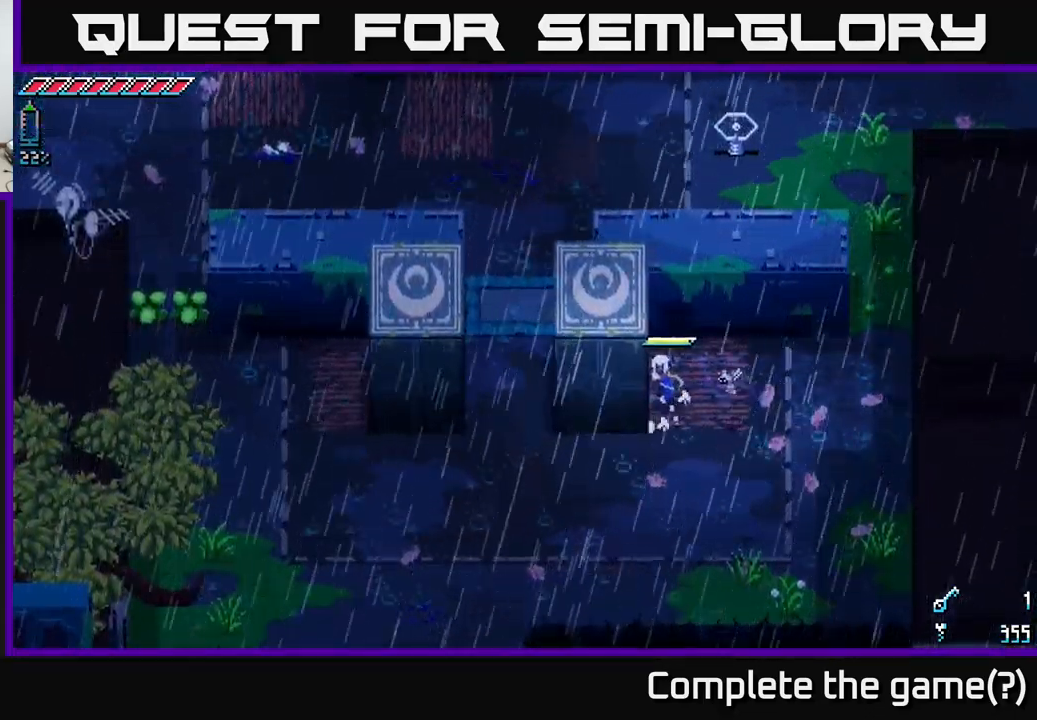
{"buttons": ["X"], "left_stick": "left", "right_stick": "center", "events": []}
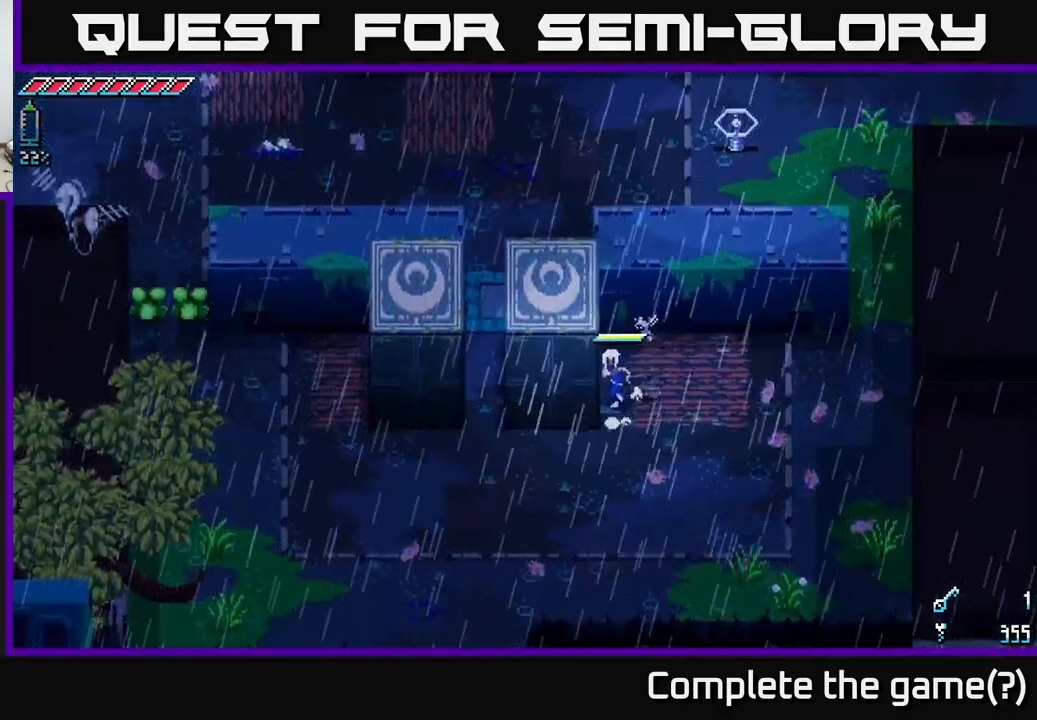
{"buttons": [], "left_stick": "down", "right_stick": "center", "events": [[333, "X", "up"], [383, "left_stick", "down"]]}
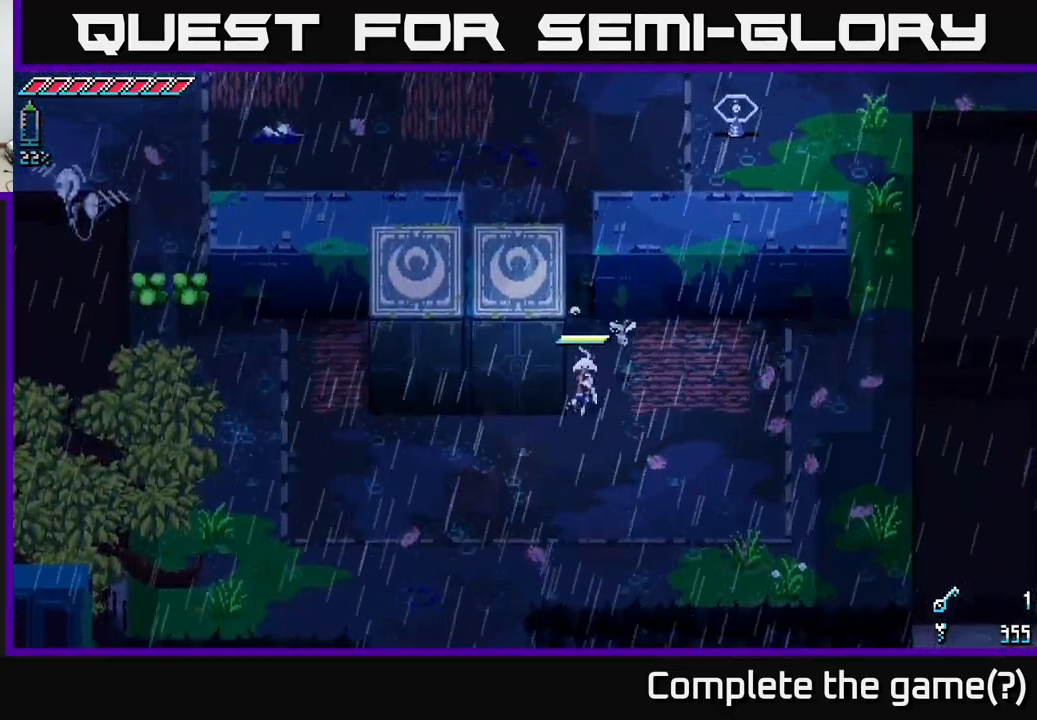
{"buttons": ["X"], "left_stick": "up", "right_stick": "center", "events": [[300, "left_stick", "left"], [417, "left_stick", "up"], [450, "X", "down"]]}
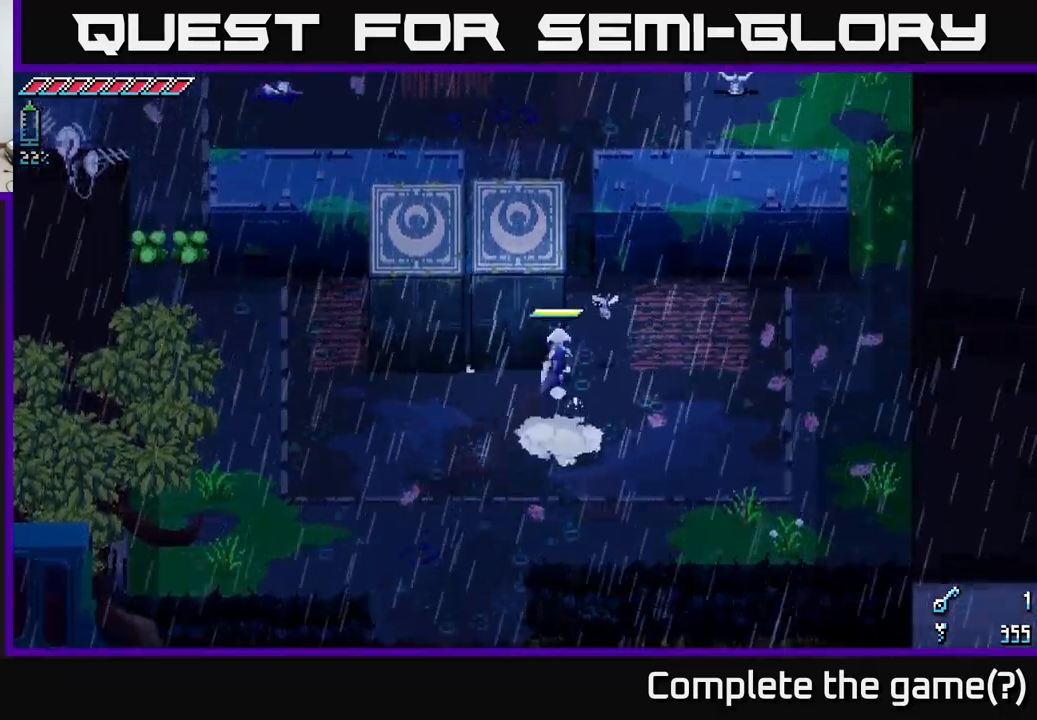
{"buttons": ["X"], "left_stick": "up", "right_stick": "center", "events": []}
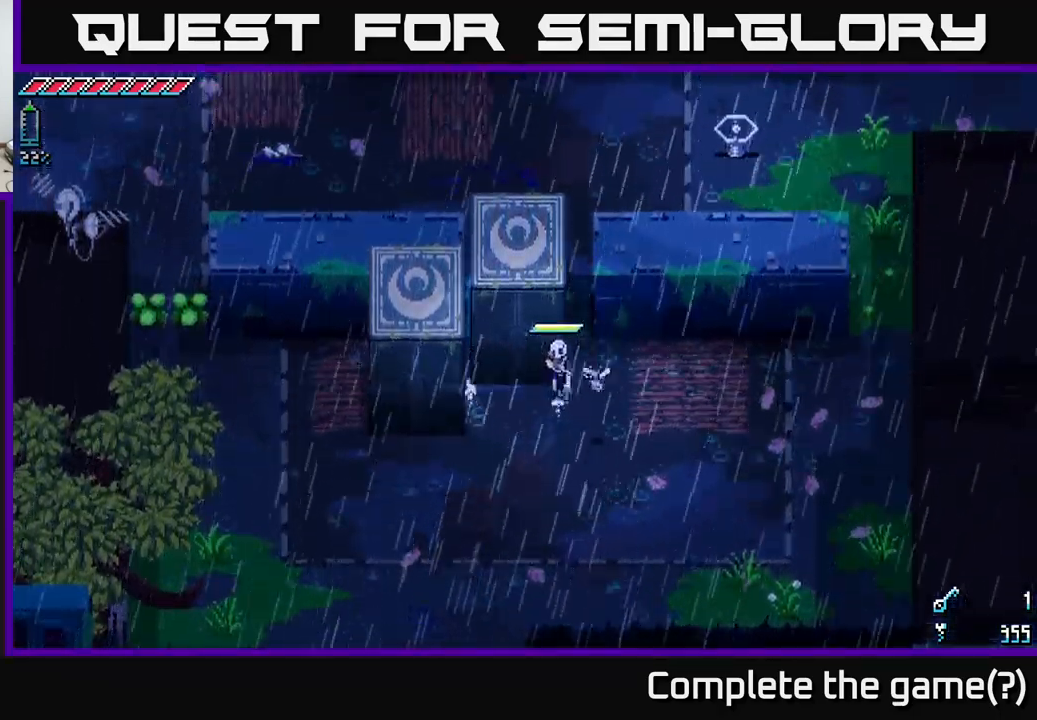
{"buttons": ["X"], "left_stick": "up", "right_stick": "center", "events": []}
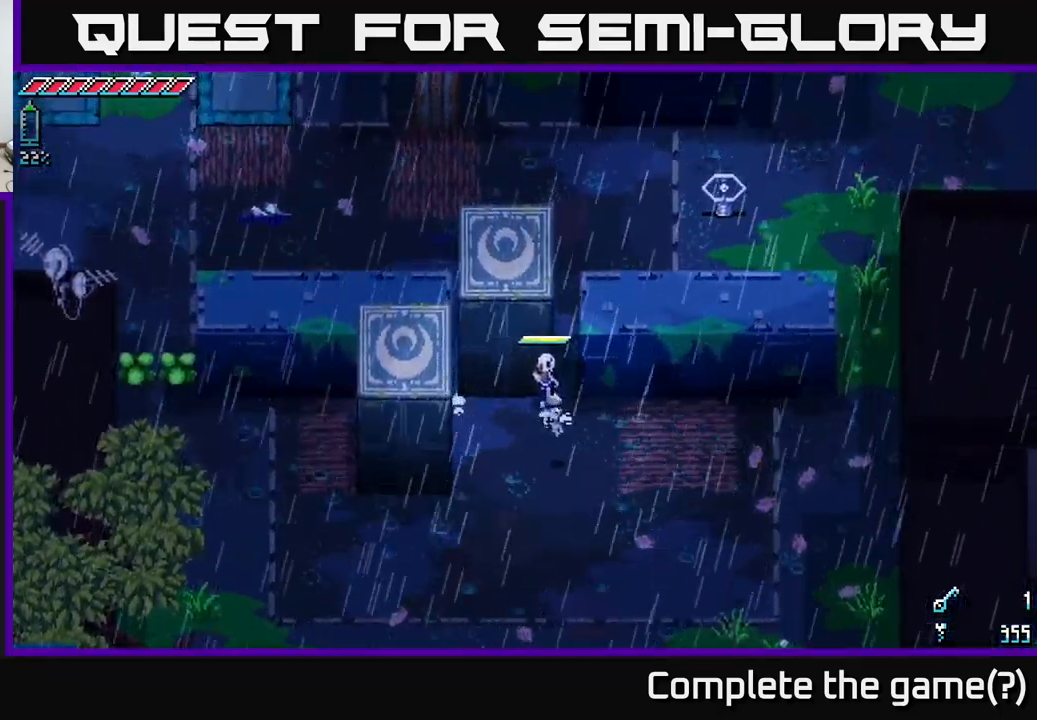
{"buttons": ["X"], "left_stick": "up", "right_stick": "center", "events": []}
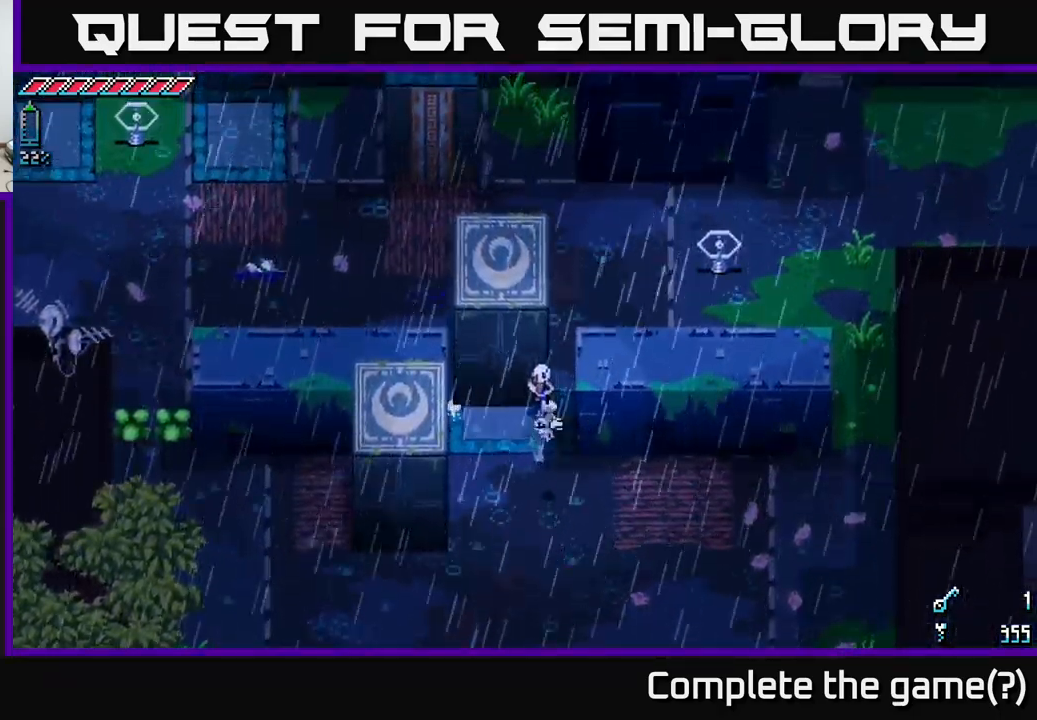
{"buttons": ["X"], "left_stick": "up", "right_stick": "center", "events": []}